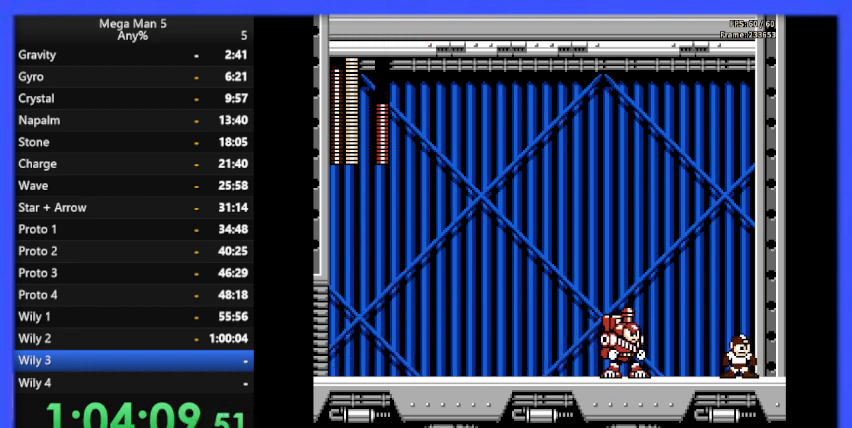
Gameplay with a controller (Nintendo layout); each line is a JSON object with the inputs held at the frame after it. "events" lists button and stick changes between this image and that frame as [ms after this image, input, new state], when the widget could be followed in between. Not read: L3 R3.
{"buttons": ["DPAD_RIGHT"], "events": [[133, "A", "down"], [133, "DPAD_LEFT", "down"], [333, "DPAD_LEFT", "up"], [367, "A", "up"], [467, "DPAD_RIGHT", "down"]]}
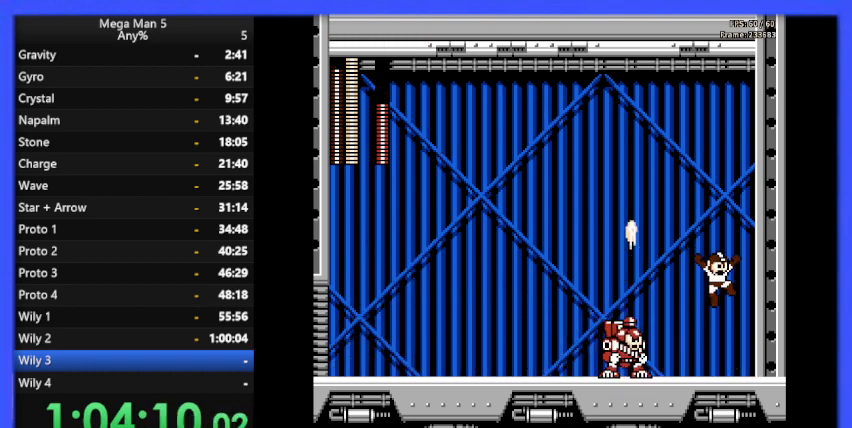
{"buttons": [], "events": [[367, "DPAD_RIGHT", "up"]]}
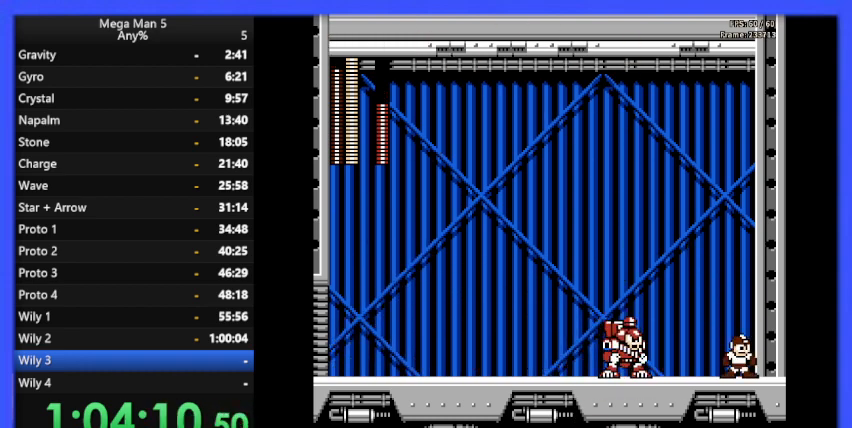
{"buttons": [], "events": []}
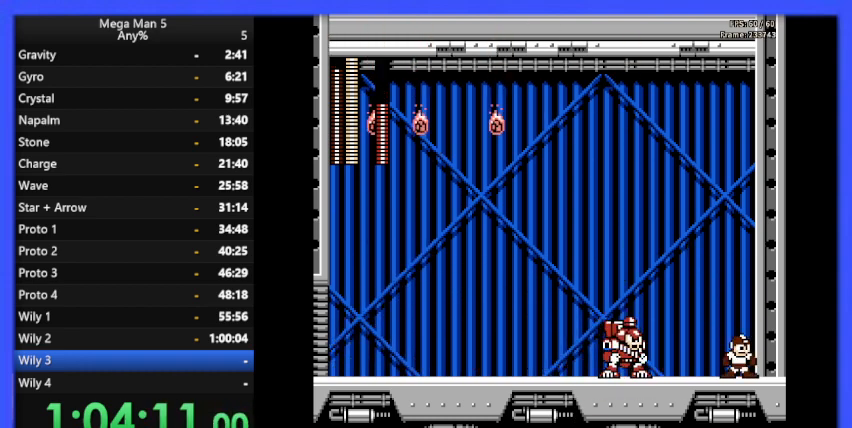
{"buttons": [], "events": []}
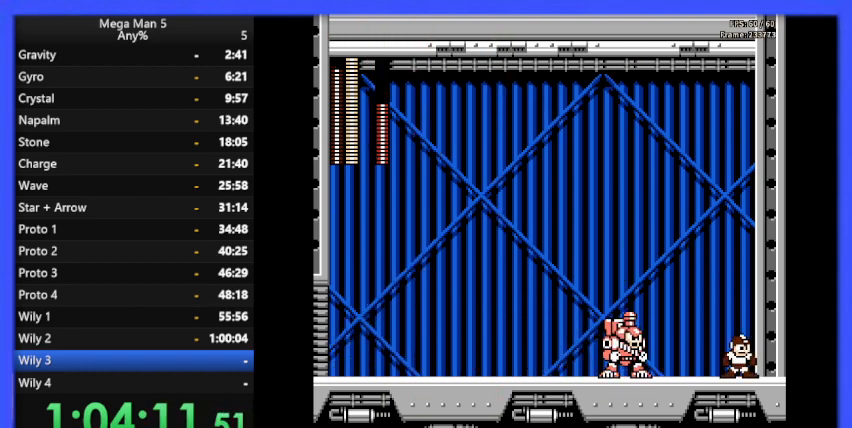
{"buttons": ["A", "DPAD_LEFT"], "events": [[233, "DPAD_LEFT", "down"], [267, "A", "down"]]}
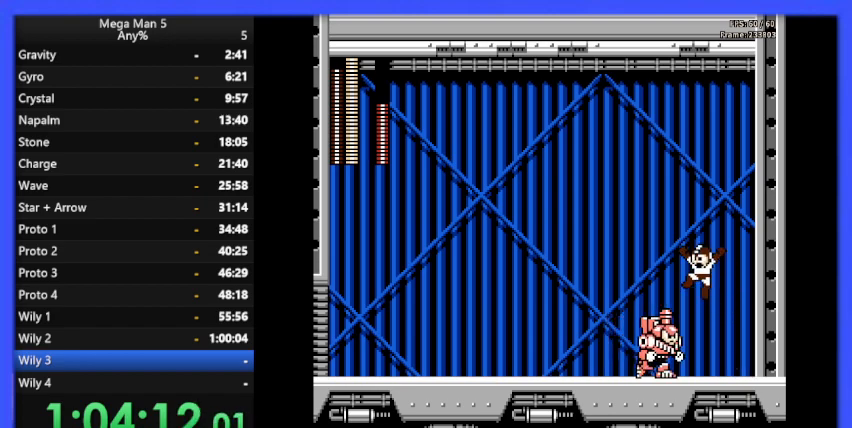
{"buttons": ["DPAD_LEFT"], "events": [[167, "B", "down"], [300, "A", "up"], [300, "B", "up"]]}
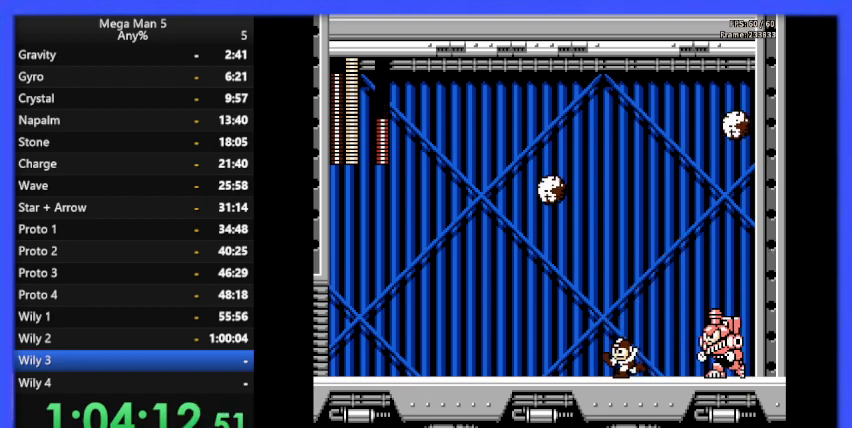
{"buttons": ["DPAD_LEFT"], "events": [[33, "DPAD_DOWN", "down"], [67, "DPAD_LEFT", "up"], [100, "A", "down"], [167, "DPAD_LEFT", "down"], [267, "A", "up"], [300, "DPAD_DOWN", "up"]]}
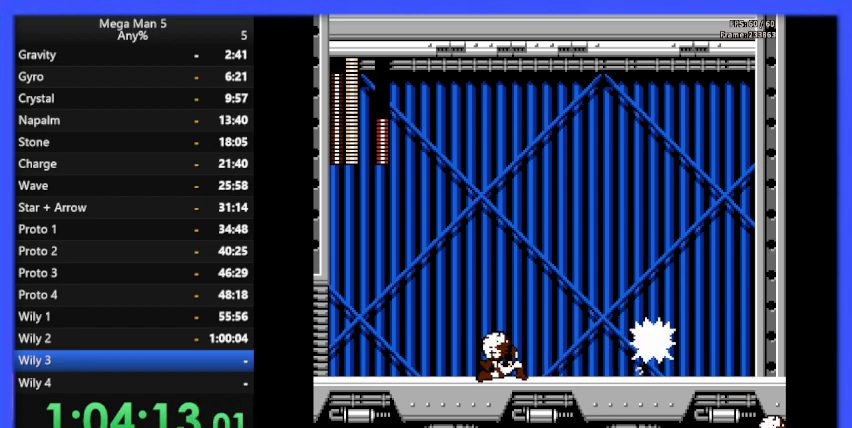
{"buttons": ["DPAD_DOWN", "DPAD_LEFT"], "events": [[167, "DPAD_DOWN", "down"], [200, "A", "down"], [200, "DPAD_LEFT", "up"], [300, "DPAD_LEFT", "down"], [367, "A", "up"]]}
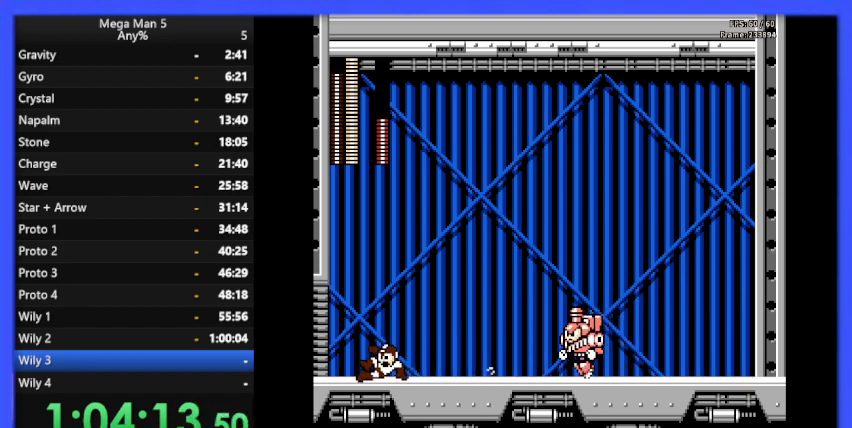
{"buttons": [], "events": [[67, "DPAD_DOWN", "up"], [200, "DPAD_LEFT", "up"]]}
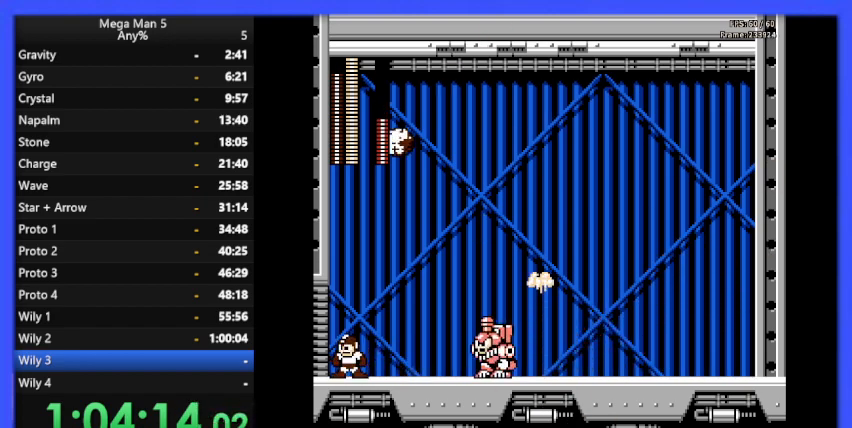
{"buttons": ["A", "DPAD_RIGHT"], "events": [[33, "DPAD_RIGHT", "down"], [167, "DPAD_RIGHT", "up"], [233, "A", "down"], [267, "DPAD_RIGHT", "down"]]}
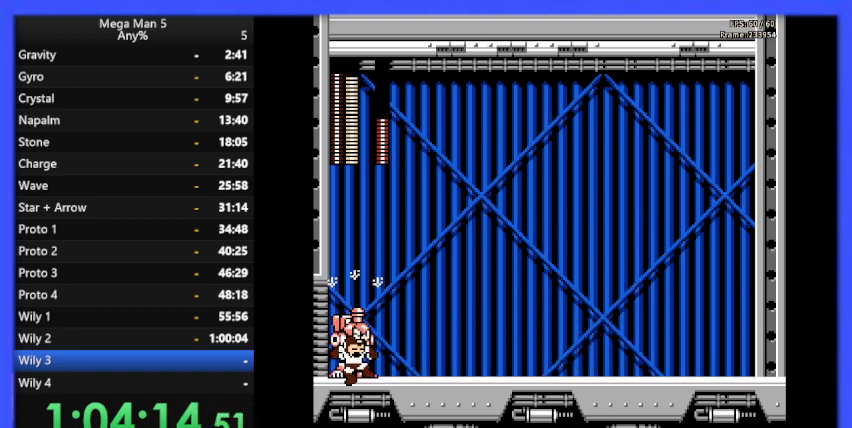
{"buttons": ["A", "B", "DPAD_RIGHT"], "events": [[200, "A", "up"], [400, "A", "down"], [500, "B", "down"]]}
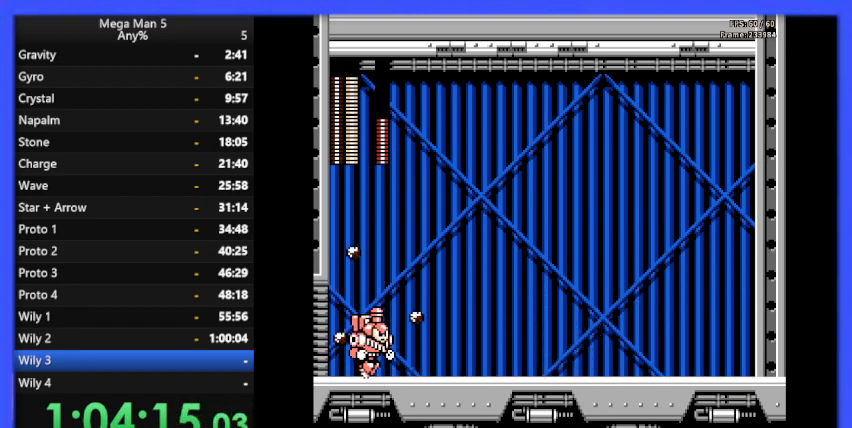
{"buttons": ["A", "DPAD_DOWN", "DPAD_RIGHT"], "events": [[133, "A", "up"], [133, "B", "up"], [500, "A", "down"], [500, "DPAD_DOWN", "down"]]}
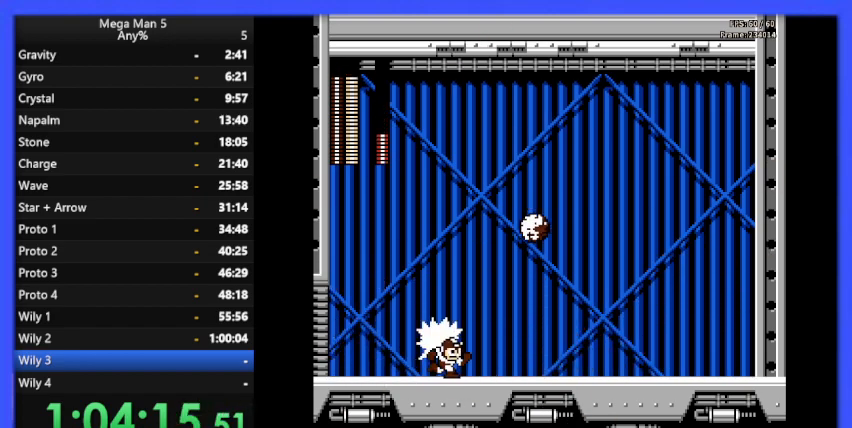
{"buttons": ["DPAD_DOWN", "DPAD_RIGHT"], "events": [[133, "A", "up"], [200, "A", "down"], [300, "A", "up"], [300, "DPAD_DOWN", "up"], [500, "DPAD_DOWN", "down"]]}
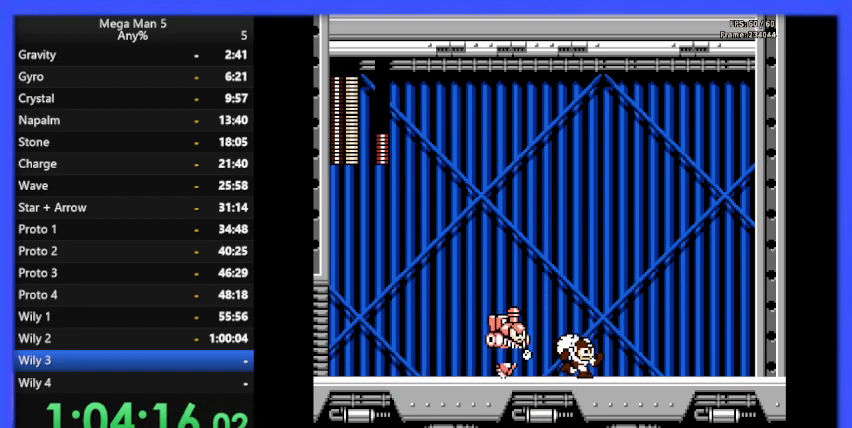
{"buttons": ["DPAD_RIGHT"], "events": [[33, "A", "down"], [167, "A", "up"], [233, "DPAD_DOWN", "up"]]}
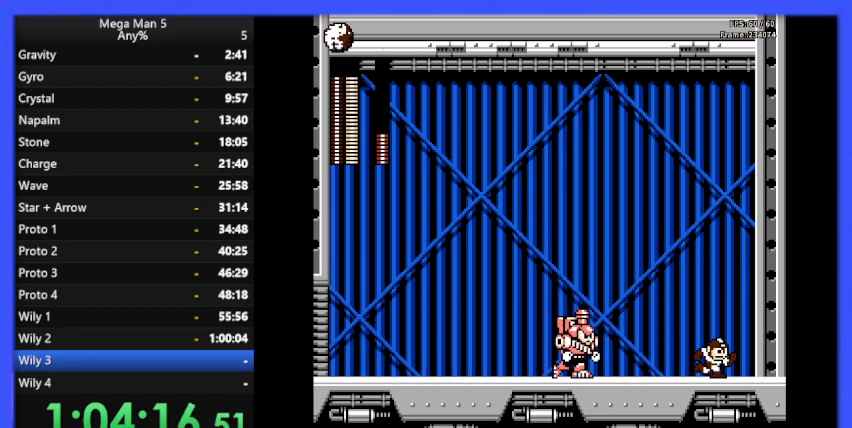
{"buttons": ["DPAD_RIGHT"], "events": [[67, "DPAD_RIGHT", "up"], [167, "A", "down"], [200, "DPAD_LEFT", "down"], [400, "B", "down"], [400, "DPAD_LEFT", "up"], [400, "DPAD_UP", "down"], [433, "DPAD_RIGHT", "down"], [433, "DPAD_UP", "up"], [500, "A", "up"], [500, "B", "up"]]}
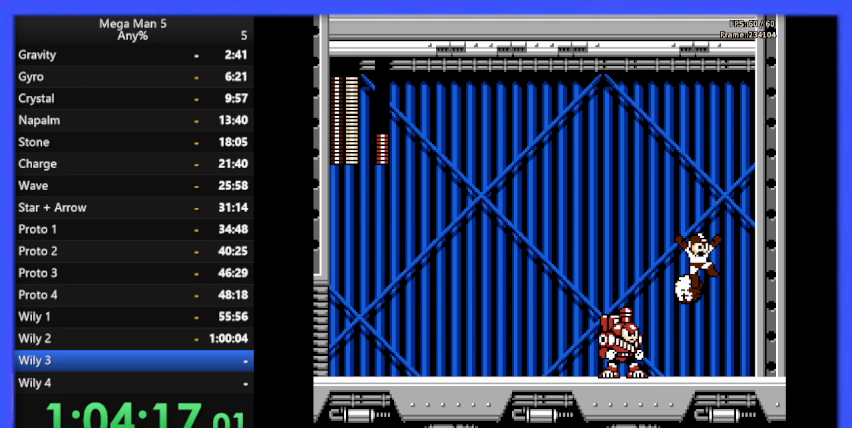
{"buttons": ["DPAD_LEFT"], "events": [[67, "B", "down"], [167, "B", "up"], [367, "DPAD_RIGHT", "up"], [500, "DPAD_LEFT", "down"]]}
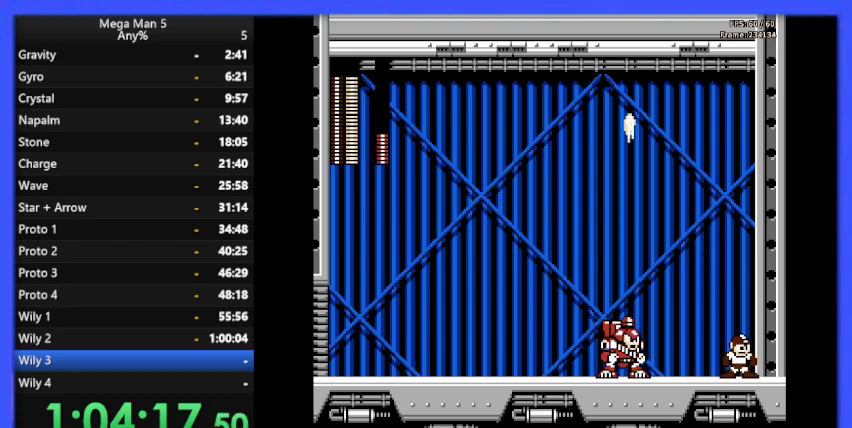
{"buttons": ["DPAD_RIGHT"], "events": [[100, "DPAD_LEFT", "up"], [300, "DPAD_RIGHT", "down"]]}
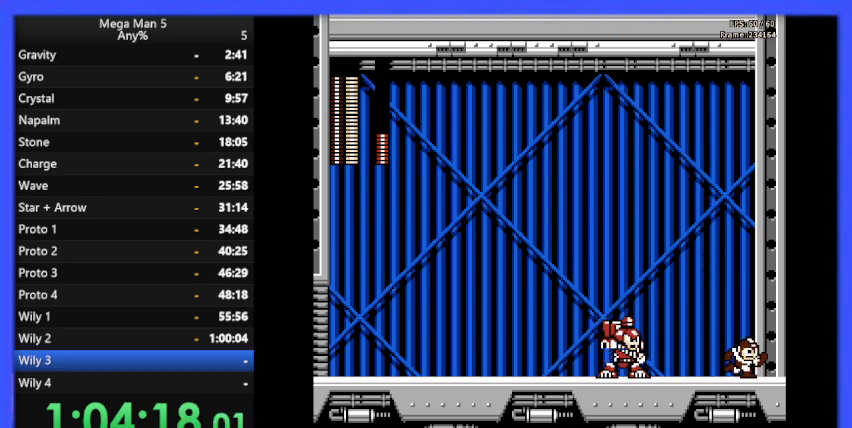
{"buttons": [], "events": [[67, "DPAD_RIGHT", "up"]]}
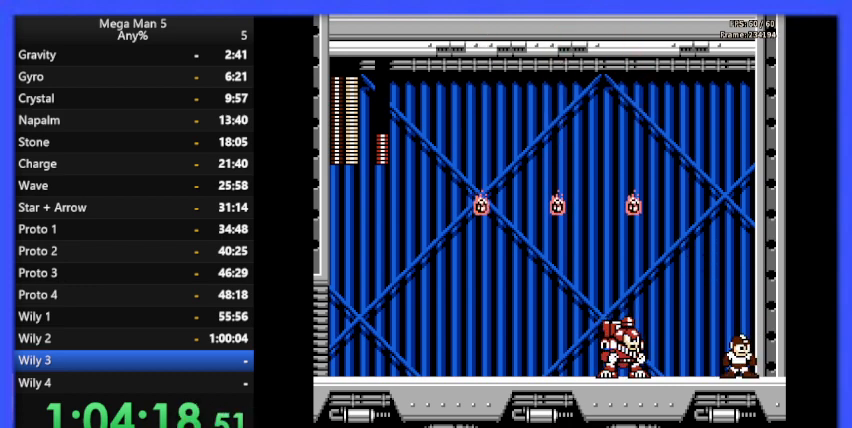
{"buttons": [], "events": []}
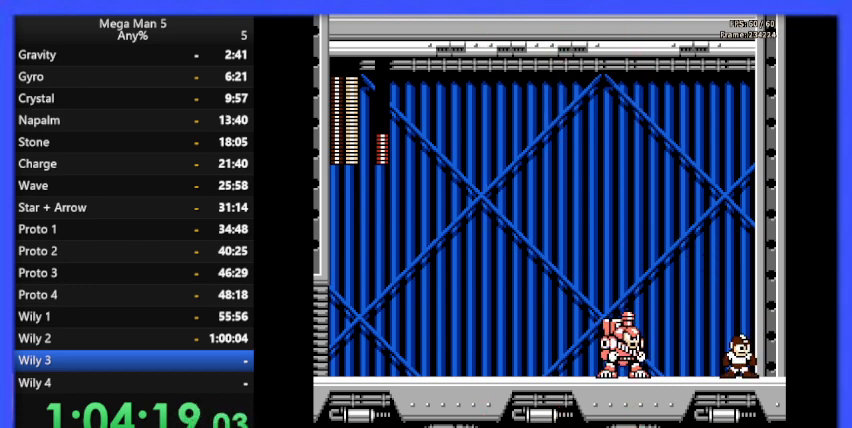
{"buttons": ["A", "B", "DPAD_LEFT"], "events": [[33, "DPAD_LEFT", "down"], [67, "A", "down"], [467, "B", "down"]]}
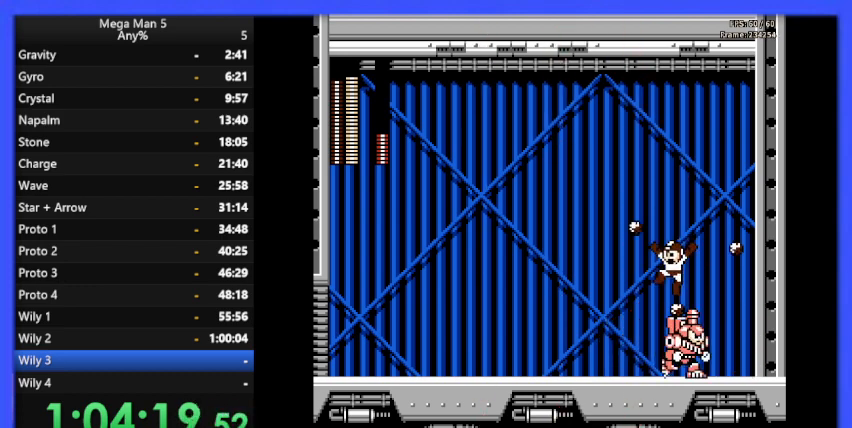
{"buttons": ["A", "DPAD_DOWN", "DPAD_LEFT"], "events": [[67, "B", "up"], [133, "A", "up"], [467, "DPAD_DOWN", "down"], [500, "A", "down"]]}
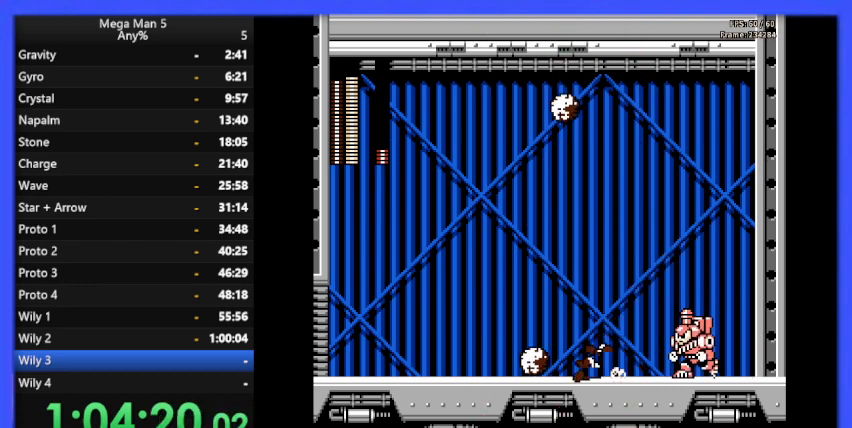
{"buttons": ["DPAD_LEFT"], "events": [[167, "A", "up"], [200, "DPAD_DOWN", "up"]]}
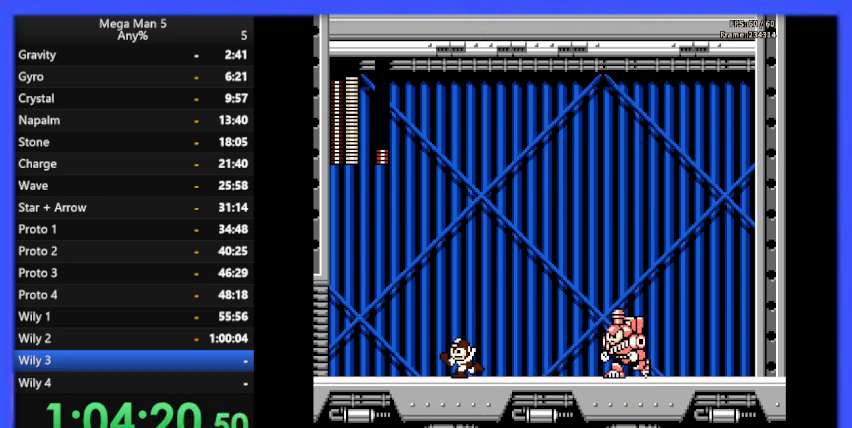
{"buttons": [], "events": [[67, "DPAD_LEFT", "up"], [133, "DPAD_RIGHT", "down"], [267, "A", "down"], [267, "DPAD_RIGHT", "up"], [467, "A", "up"]]}
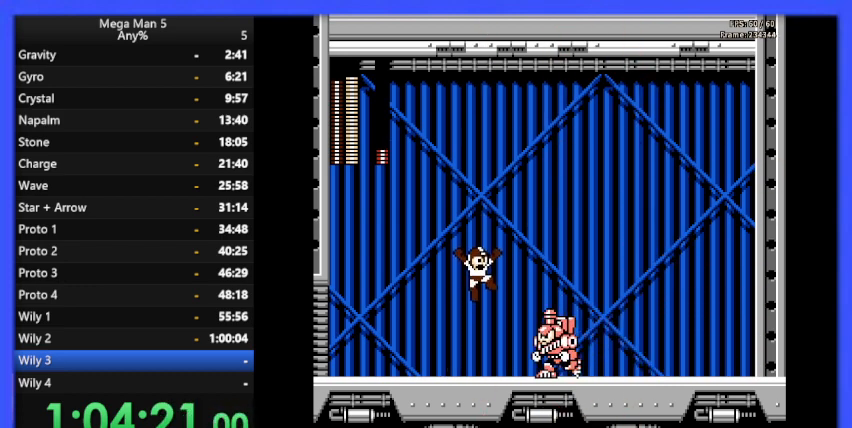
{"buttons": ["DPAD_LEFT"], "events": [[67, "DPAD_LEFT", "down"], [200, "B", "down"], [300, "B", "up"]]}
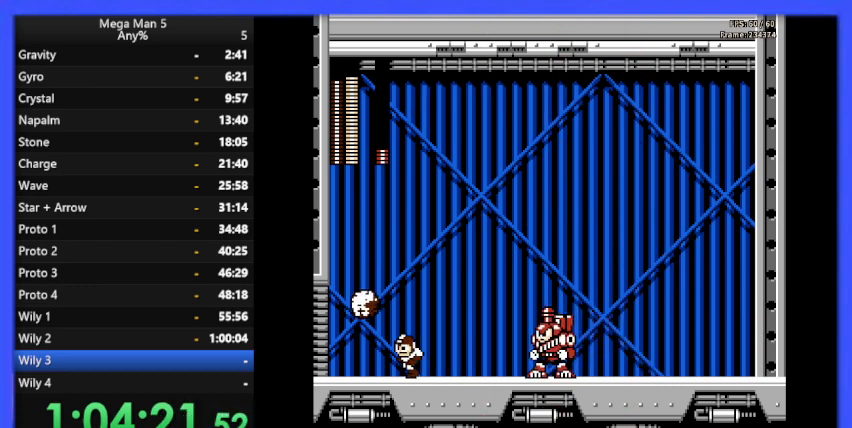
{"buttons": ["DPAD_LEFT"], "events": []}
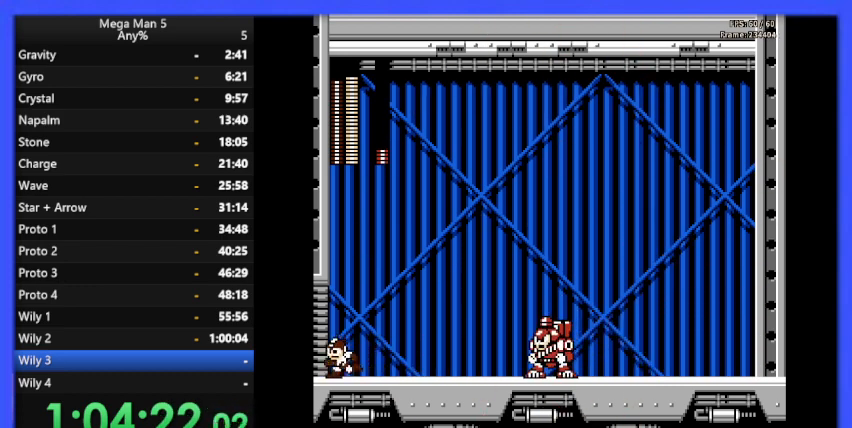
{"buttons": ["DPAD_LEFT"], "events": []}
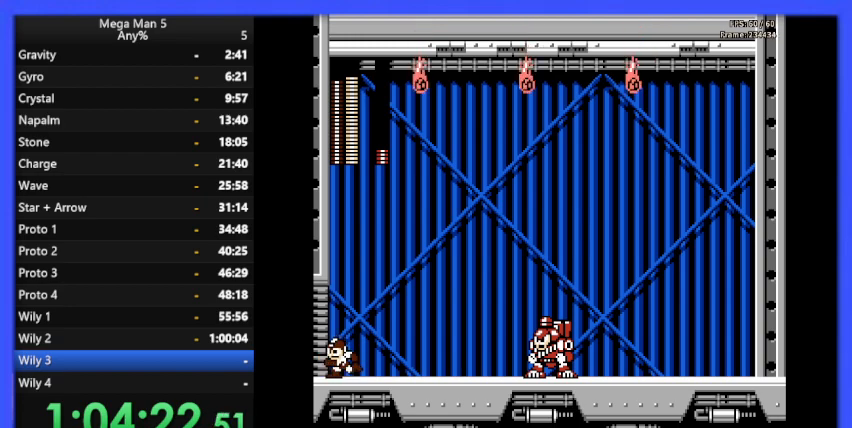
{"buttons": [], "events": [[133, "DPAD_LEFT", "up"]]}